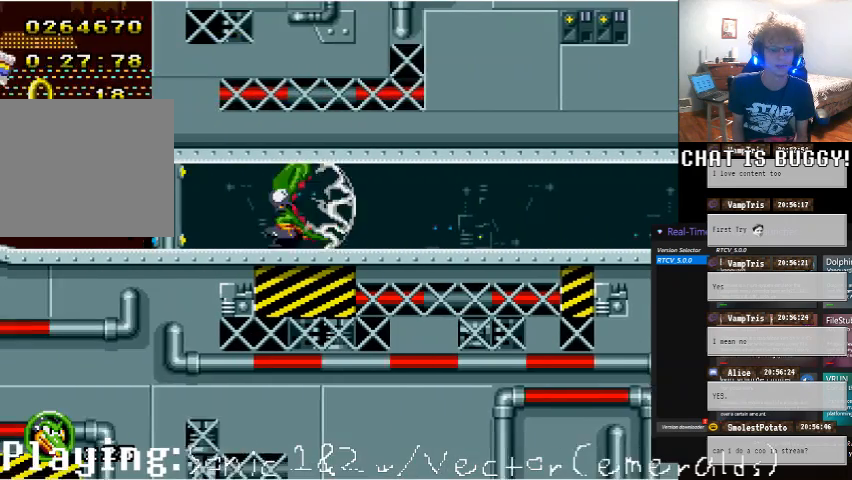
Gameplay with a controller (Xbox layout); each line is a JSON object with the inputs held at the frame after it. "events" lists button and stick changes between this image and that frame as [ms after this image, input, new state], when the widget could be followed in between. Not read: L1 L2 L3 R1 R2 R3.
{"buttons": ["DPAD_DOWN"], "left_stick": "center", "right_stick": "center", "events": [[200, "DPAD_LEFT", "up"], [300, "DPAD_DOWN", "down"], [400, "A", "down"], [450, "A", "up"]]}
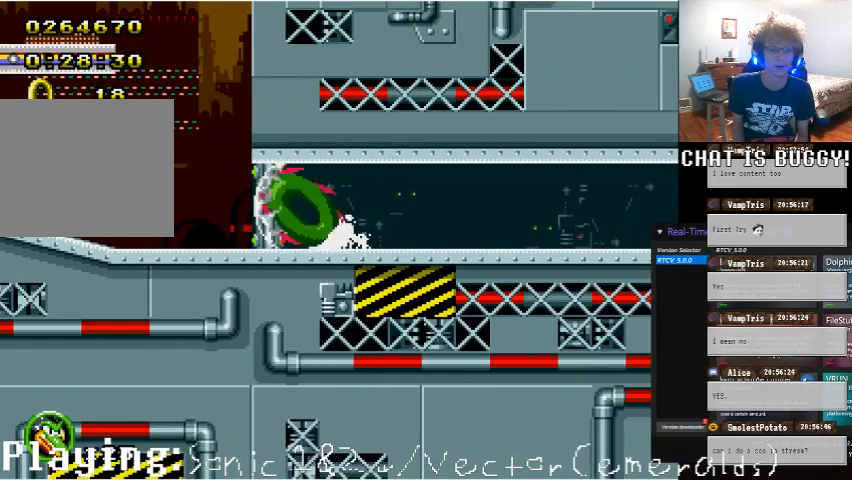
{"buttons": [], "left_stick": "center", "right_stick": "center", "events": [[50, "DPAD_DOWN", "up"], [200, "DPAD_DOWN", "down"], [300, "A", "down"], [400, "A", "up"], [450, "DPAD_DOWN", "up"]]}
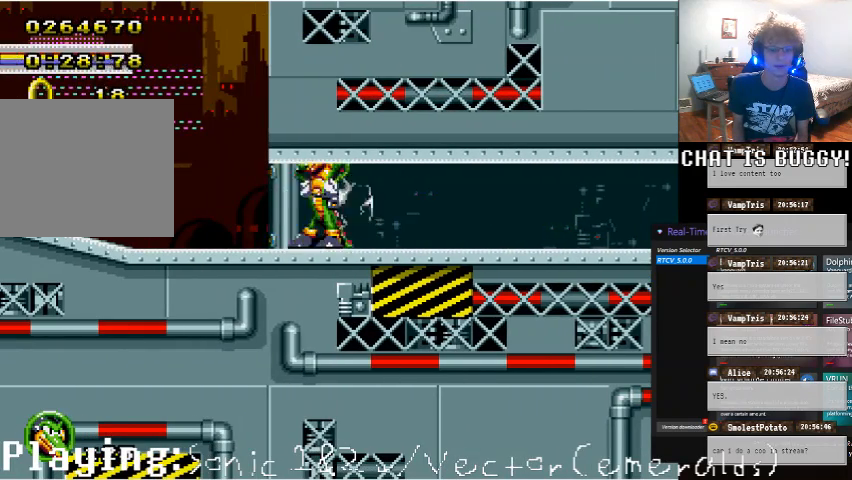
{"buttons": ["DPAD_DOWN"], "left_stick": "center", "right_stick": "center", "events": [[50, "DPAD_DOWN", "down"], [100, "A", "down"], [200, "A", "up"], [200, "DPAD_DOWN", "up"], [300, "A", "down"], [300, "DPAD_DOWN", "down"], [350, "A", "up"], [400, "A", "down"], [450, "A", "up"]]}
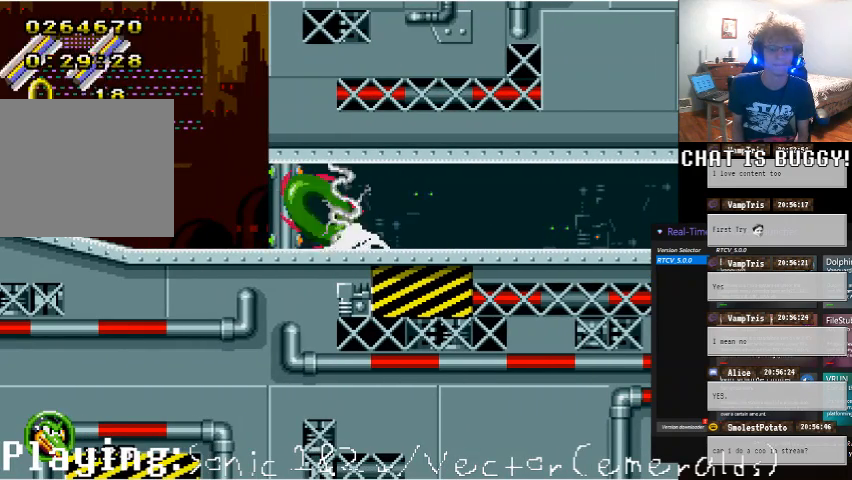
{"buttons": ["A", "DPAD_DOWN"], "left_stick": "center", "right_stick": "center", "events": [[50, "A", "down"], [50, "DPAD_DOWN", "up"], [100, "A", "up"], [100, "DPAD_DOWN", "down"], [150, "A", "down"], [150, "DPAD_DOWN", "up"], [200, "DPAD_DOWN", "down"], [250, "A", "up"], [250, "DPAD_DOWN", "up"], [300, "A", "down"], [300, "DPAD_DOWN", "down"], [350, "A", "up"], [350, "DPAD_DOWN", "up"], [400, "DPAD_DOWN", "down"], [450, "A", "down"], [450, "DPAD_DOWN", "up"], [500, "DPAD_DOWN", "down"]]}
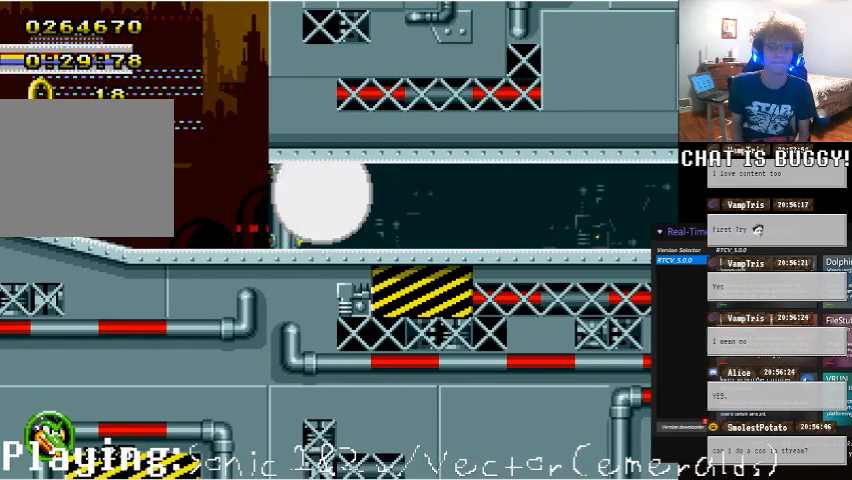
{"buttons": ["A", "DPAD_DOWN"], "left_stick": "center", "right_stick": "center", "events": [[50, "A", "up"], [250, "A", "down"], [300, "A", "up"], [400, "A", "down"], [450, "A", "up"], [500, "A", "down"]]}
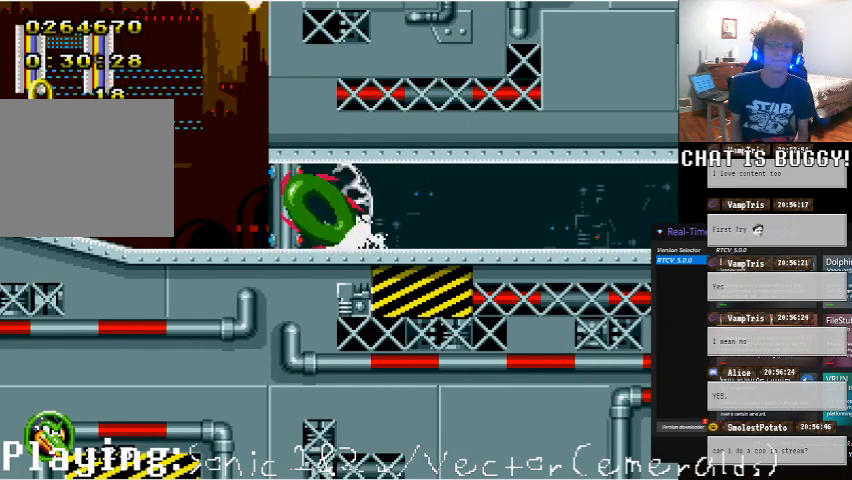
{"buttons": ["DPAD_DOWN"], "left_stick": "center", "right_stick": "center", "events": [[50, "A", "up"], [100, "DPAD_DOWN", "up"], [200, "DPAD_DOWN", "down"], [250, "A", "down"], [350, "A", "up"], [400, "A", "down"], [450, "A", "up"]]}
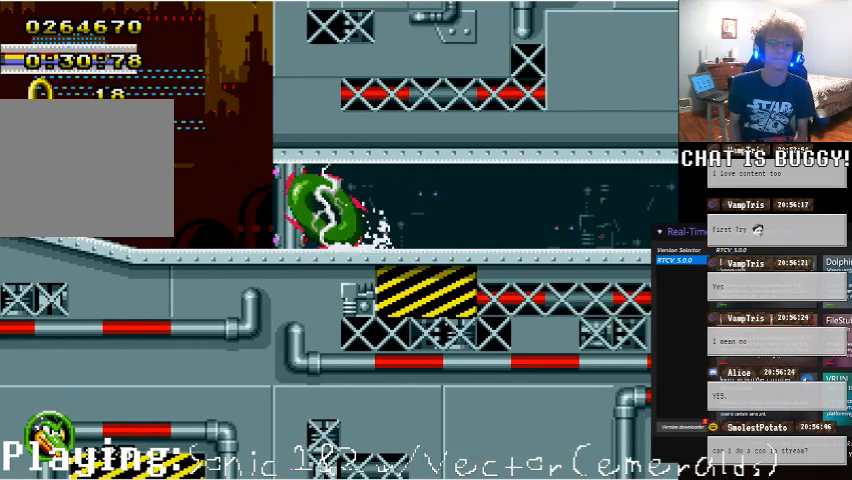
{"buttons": [], "left_stick": "center", "right_stick": "center", "events": [[50, "A", "down"], [50, "DPAD_DOWN", "up"], [100, "A", "up"], [100, "DPAD_DOWN", "down"], [250, "A", "down"], [300, "A", "up"], [350, "A", "down"], [400, "A", "up"], [450, "DPAD_DOWN", "up"]]}
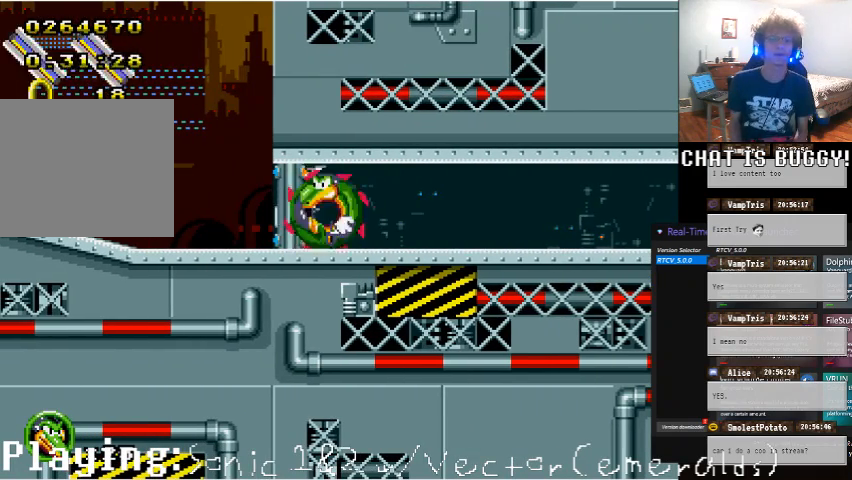
{"buttons": [], "left_stick": "center", "right_stick": "center", "events": [[100, "DPAD_DOWN", "down"], [150, "A", "down"], [200, "A", "up"], [300, "A", "down"], [350, "A", "up"], [450, "A", "down"], [500, "A", "up"], [500, "DPAD_DOWN", "up"]]}
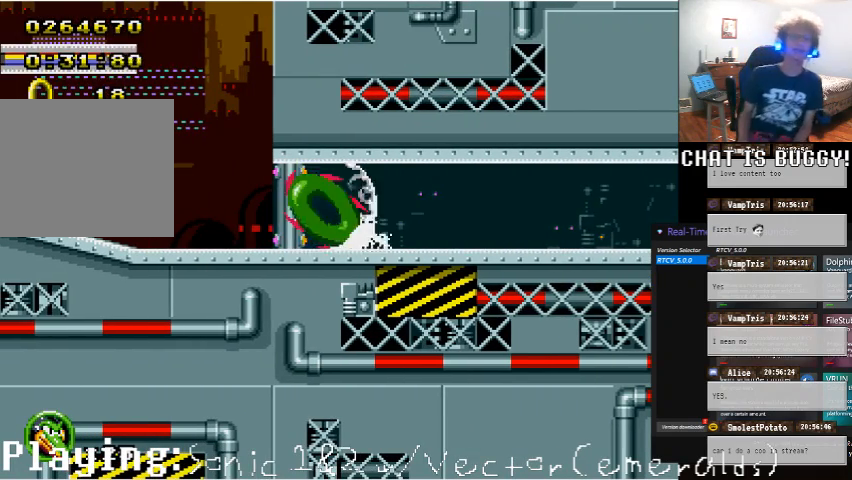
{"buttons": ["A"], "left_stick": "center", "right_stick": "center", "events": [[100, "DPAD_DOWN", "down"], [200, "A", "down"], [250, "A", "up"], [300, "A", "down"], [400, "A", "up"], [450, "DPAD_DOWN", "up"], [500, "A", "down"]]}
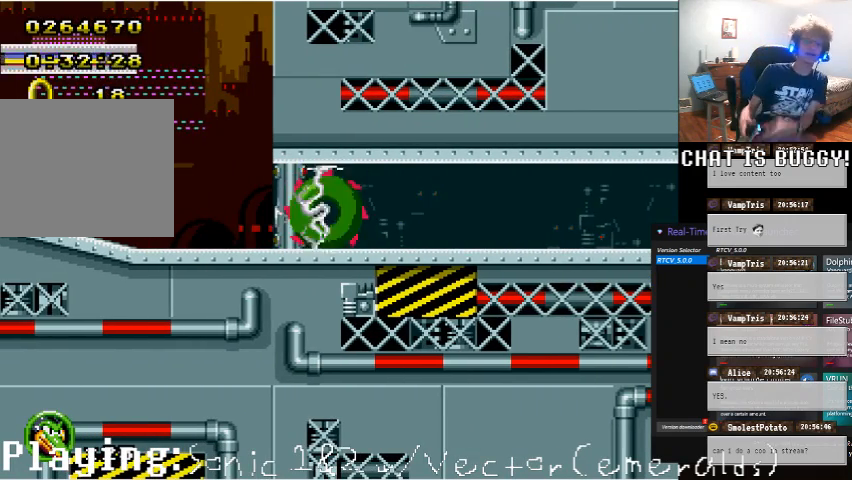
{"buttons": ["A", "DPAD_DOWN"], "left_stick": "center", "right_stick": "center", "events": [[50, "A", "up"], [100, "DPAD_DOWN", "down"], [150, "A", "down"], [250, "A", "up"], [350, "A", "down"], [400, "A", "up"], [500, "A", "down"]]}
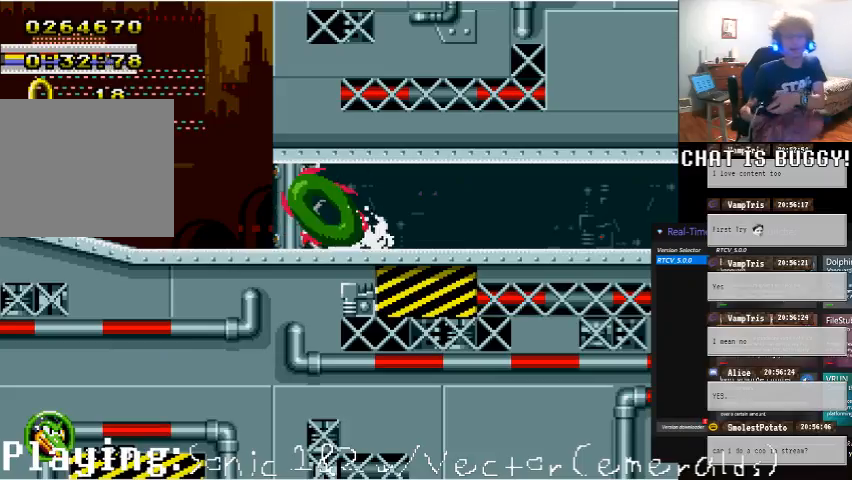
{"buttons": ["DPAD_DOWN"], "left_stick": "center", "right_stick": "center", "events": [[50, "A", "up"], [150, "A", "down"], [200, "A", "up"], [250, "DPAD_DOWN", "up"], [350, "DPAD_DOWN", "down"], [400, "A", "down"], [450, "A", "up"]]}
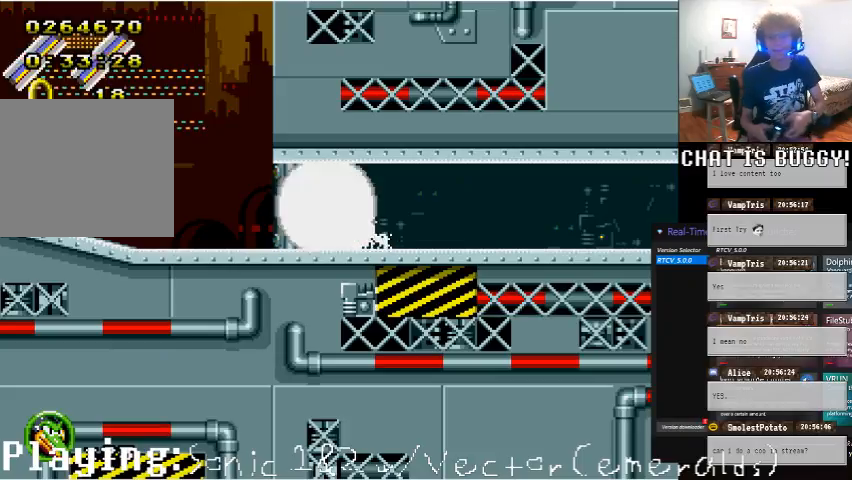
{"buttons": ["A", "DPAD_DOWN"], "left_stick": "center", "right_stick": "center", "events": [[50, "A", "down"], [100, "A", "up"], [150, "A", "down"], [250, "A", "up"], [250, "DPAD_DOWN", "up"], [350, "DPAD_DOWN", "down"], [450, "A", "down"]]}
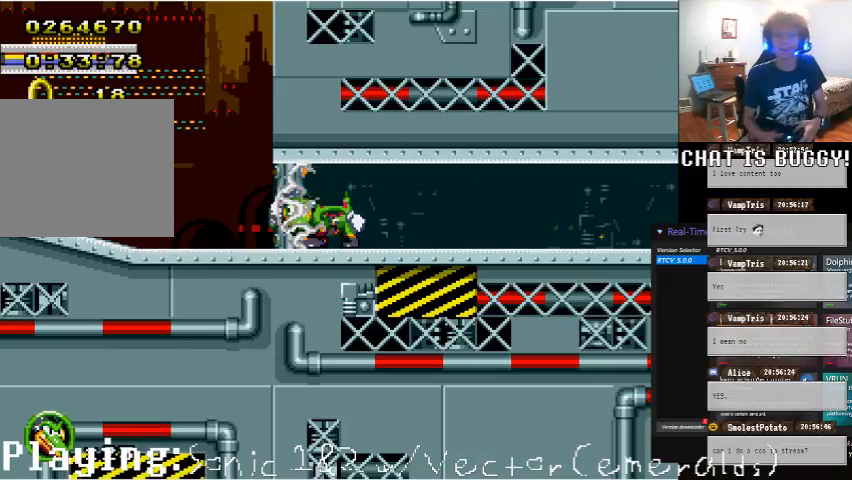
{"buttons": ["DPAD_DOWN"], "left_stick": "center", "right_stick": "center", "events": [[50, "A", "up"], [150, "A", "down"], [200, "A", "up"], [250, "DPAD_DOWN", "up"], [350, "DPAD_DOWN", "down"], [400, "A", "down"], [450, "A", "up"]]}
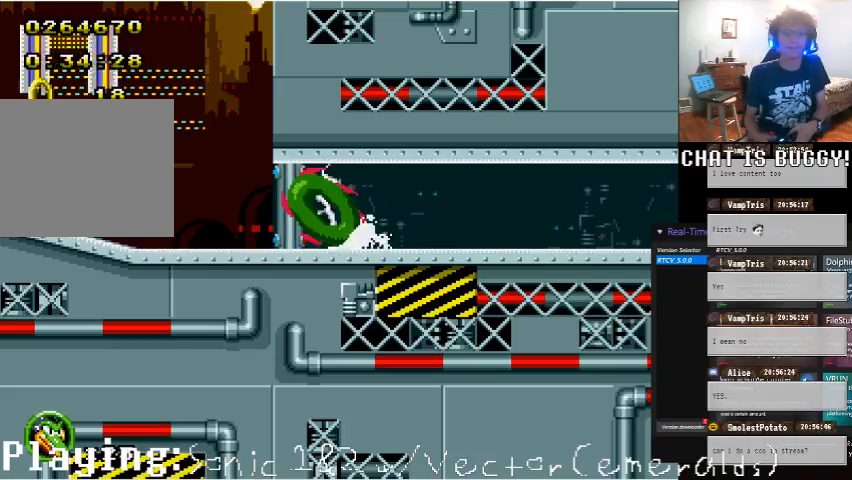
{"buttons": ["A", "DPAD_DOWN"], "left_stick": "center", "right_stick": "center", "events": [[50, "A", "down"], [100, "A", "up"], [200, "A", "down"], [250, "A", "up"], [250, "DPAD_DOWN", "up"], [300, "DPAD_DOWN", "down"], [350, "A", "down"], [400, "A", "up"], [500, "A", "down"]]}
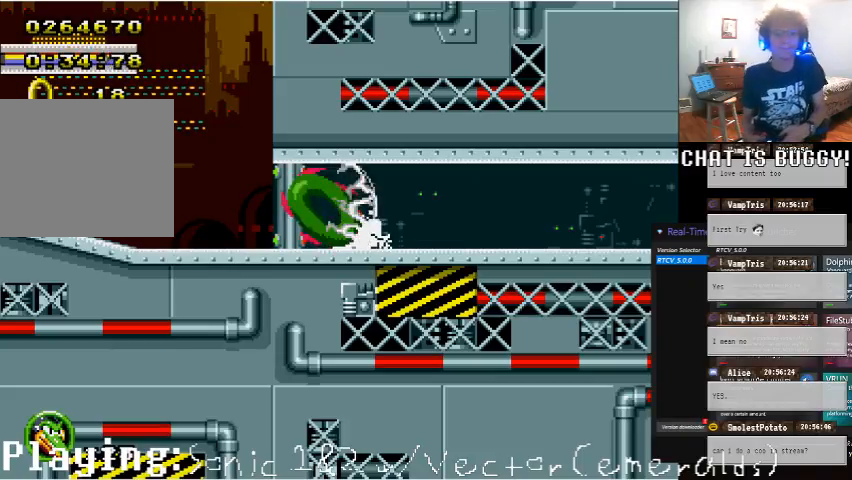
{"buttons": ["DPAD_UP", "DPAD_LEFT"], "left_stick": "center", "right_stick": "center", "events": [[50, "A", "up"], [150, "A", "down"], [250, "A", "up"], [300, "A", "down"], [400, "A", "up"], [450, "A", "down"], [450, "DPAD_DOWN", "up"], [500, "A", "up"], [500, "DPAD_LEFT", "down"], [500, "DPAD_UP", "down"]]}
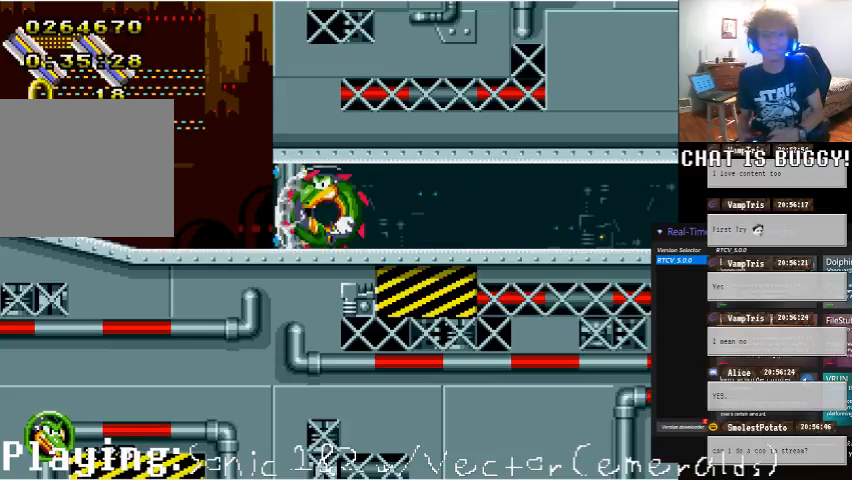
{"buttons": ["DPAD_UP"], "left_stick": "center", "right_stick": "center", "events": [[100, "A", "down"], [100, "DPAD_LEFT", "up"], [150, "A", "up"], [250, "A", "down"], [350, "A", "up"], [400, "A", "down"], [500, "A", "up"]]}